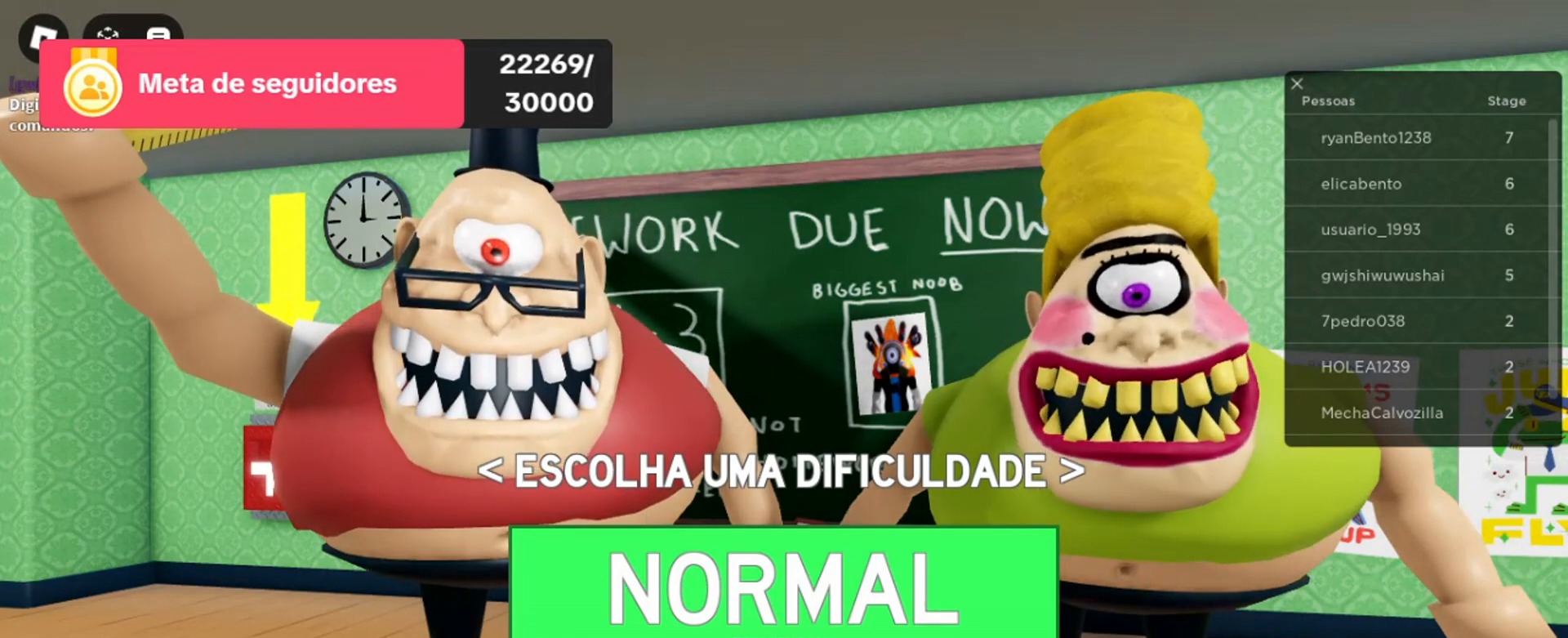
Gameplay with keyboard and mouse; each line is a JSON object with the keys and mouse buttons held at the frame after it. "events" lists presses ("down") and releases ("up") of "1", "2", "3", "4", "5", "a", "alt", "c", "caps_lock", "ctrl", "d", "e", "f", "g", "q", "r", "s", "shift", "space", "t", "tab", "v", "w", "x", "z", "mouse_left", "mouse_wheel" and "mouse_right" between this image and that frame as [ms after this image, input, new state], when the widget could be followed in between. "mouse_left", "mouse_wheel", "mouse_right" = the "left", "wheel", "right" buttons of the "mouse" list. No other keys are recorded. "wheel" means that the mouse wheel is clicked or scrolled. Not read: mouse_move.
{"keys": [], "mouse": [], "events": [[33, "mouse_left", "down"], [200, "mouse_left", "up"]]}
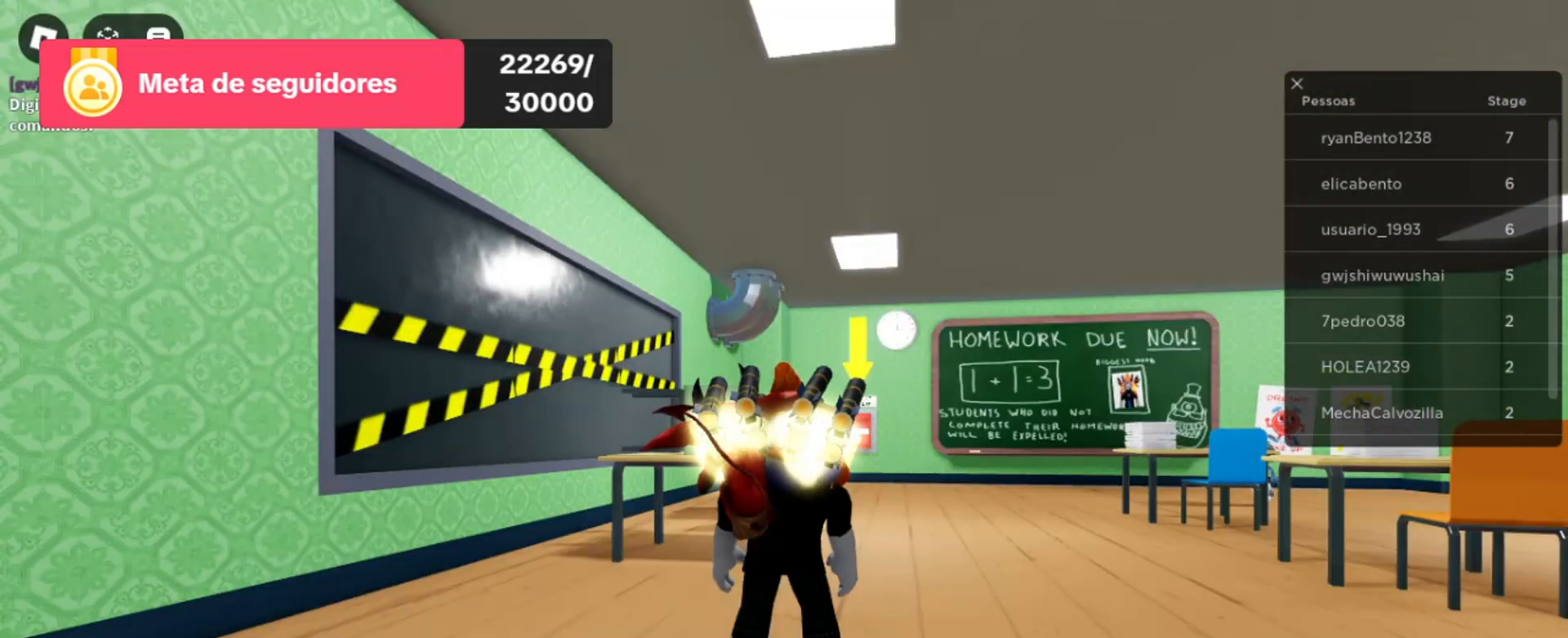
{"keys": [], "mouse": [], "events": []}
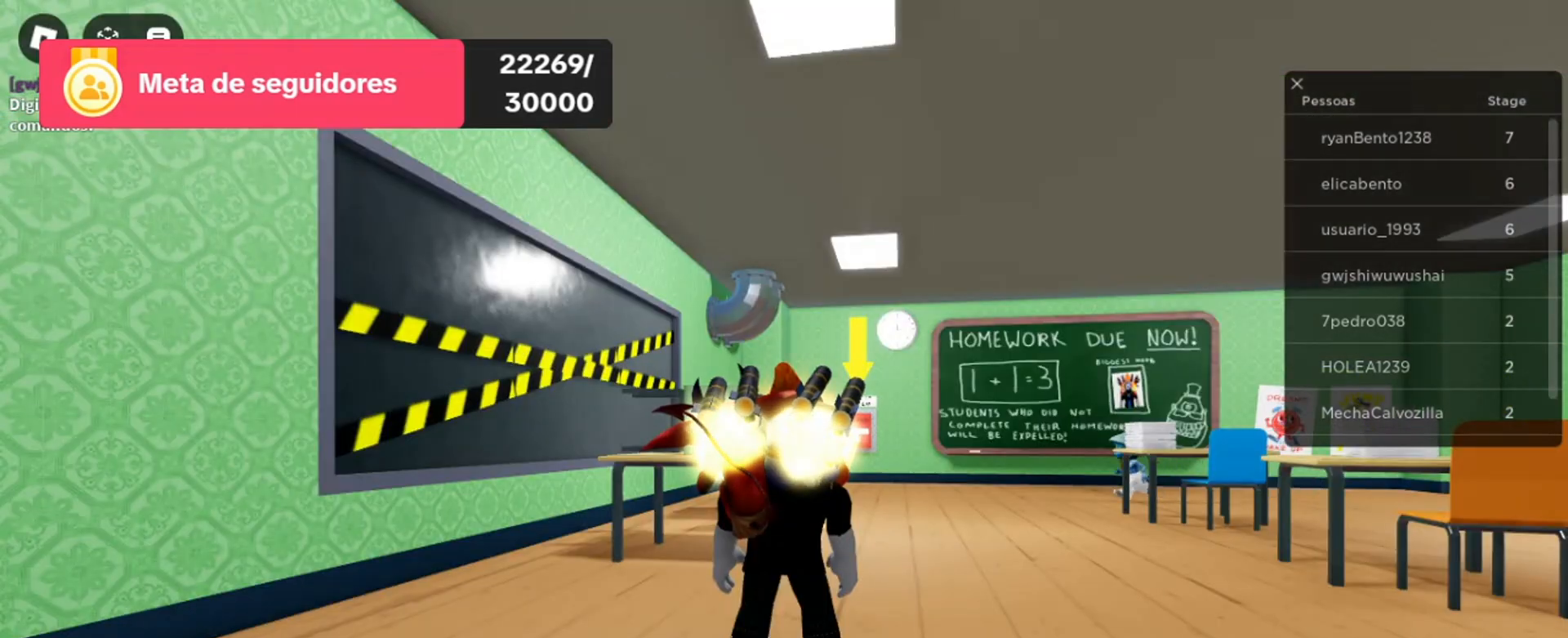
{"keys": [], "mouse": [], "events": []}
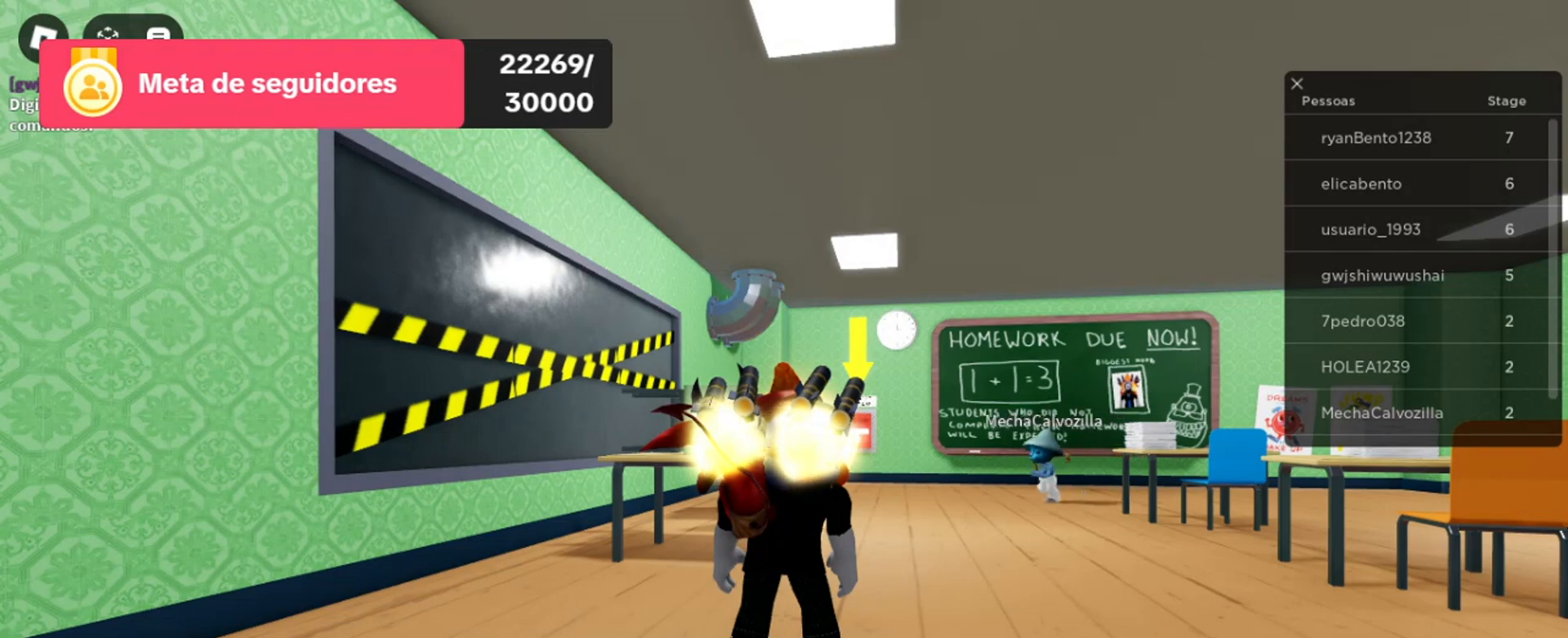
{"keys": [], "mouse": [], "events": []}
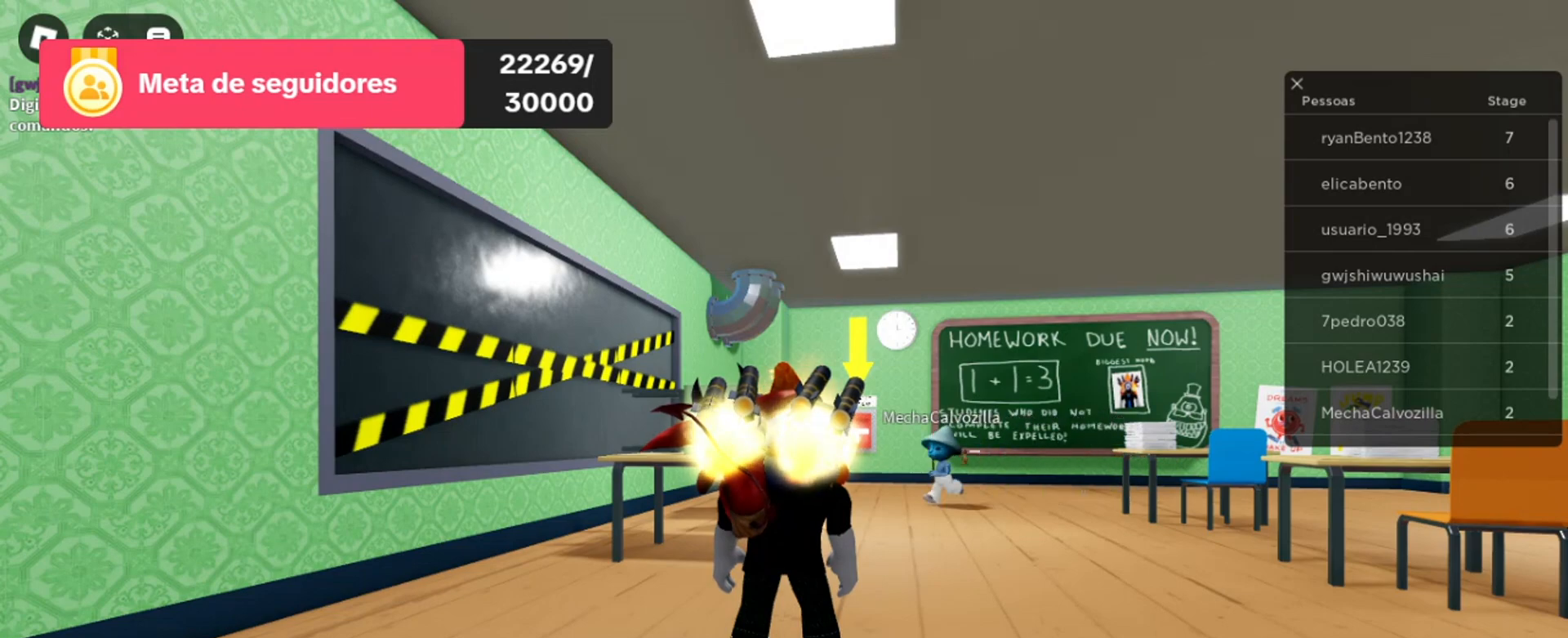
{"keys": [], "mouse": [], "events": []}
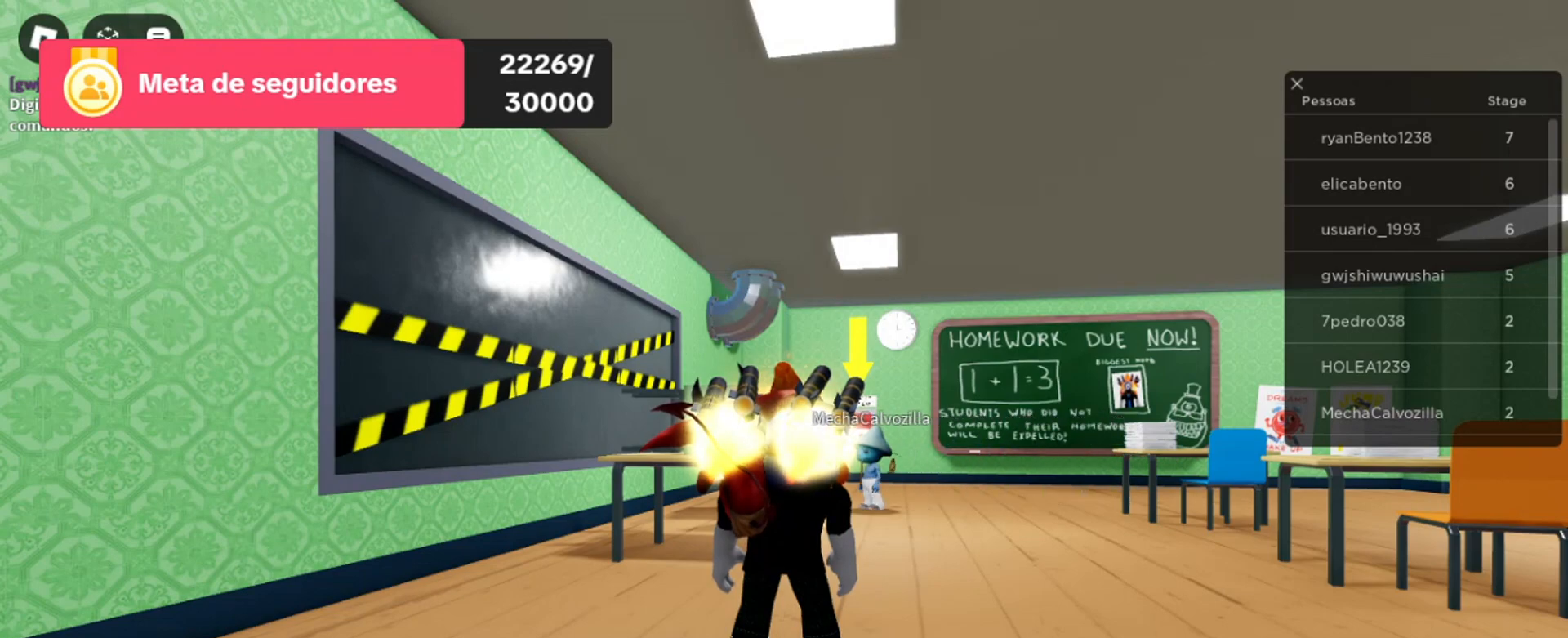
{"keys": [], "mouse": [], "events": []}
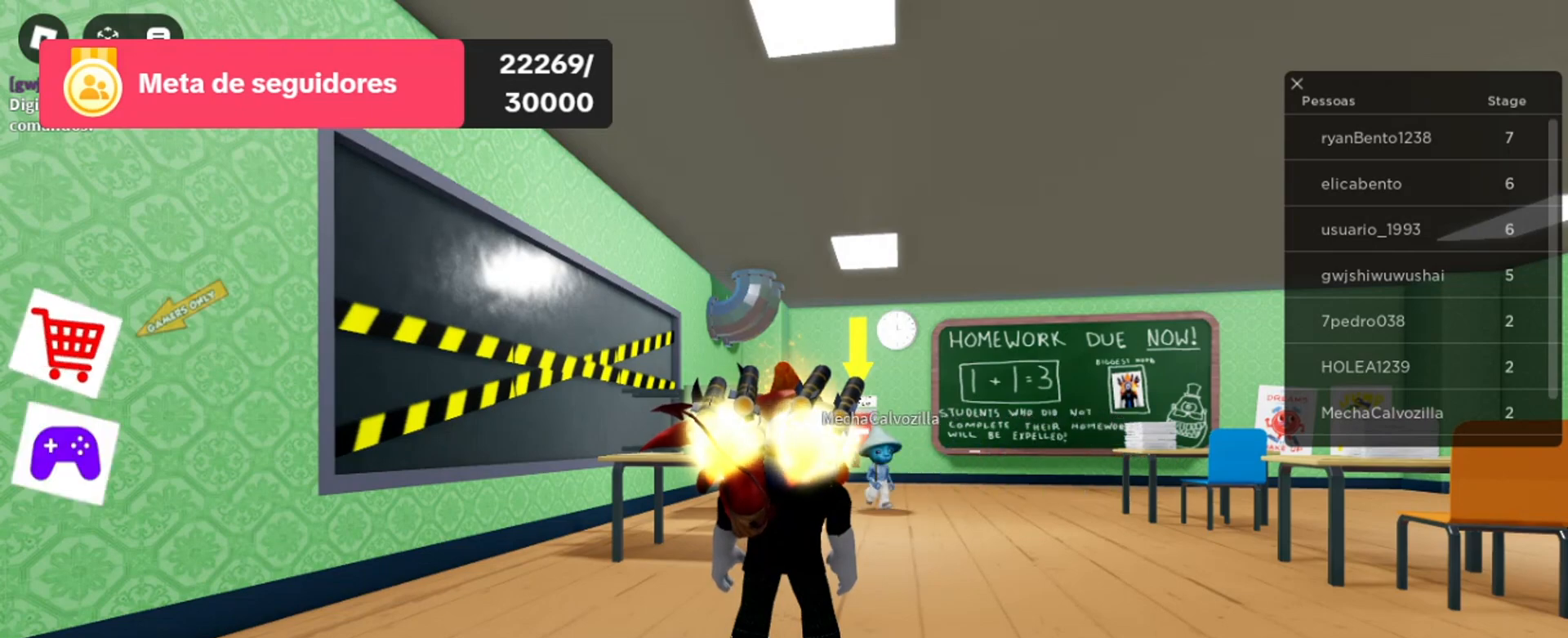
{"keys": ["w"], "mouse": [], "events": [[400, "w", "down"]]}
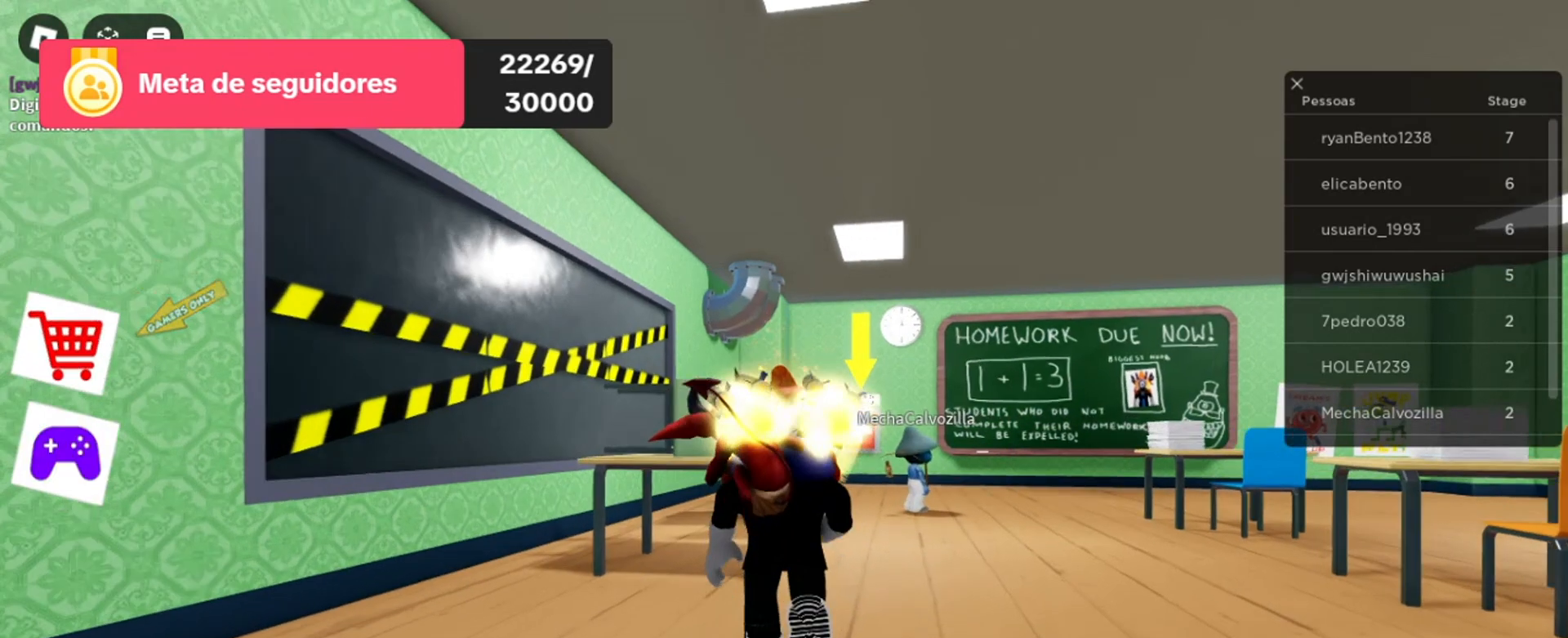
{"keys": ["a"], "mouse": [], "events": [[267, "a", "down"], [333, "w", "up"]]}
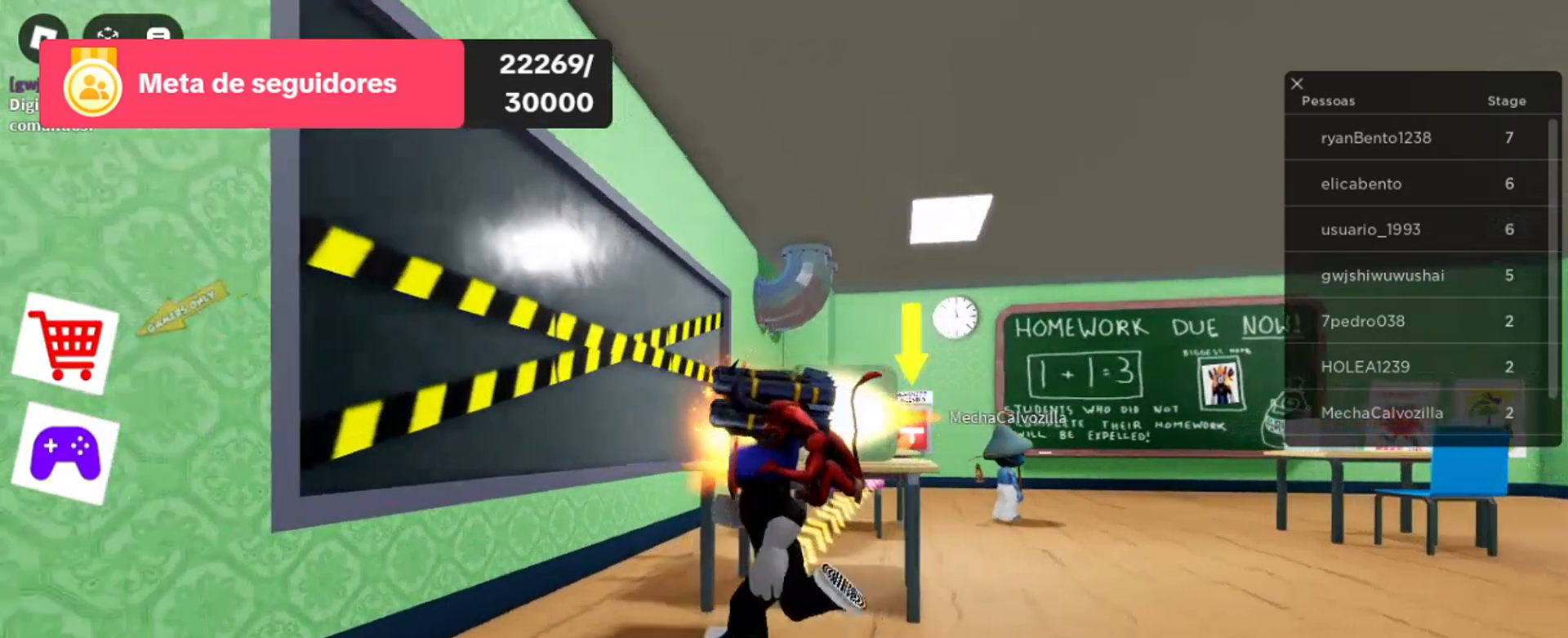
{"keys": ["d", "s"], "mouse": [], "events": [[100, "s", "down"], [200, "a", "up"], [400, "d", "down"]]}
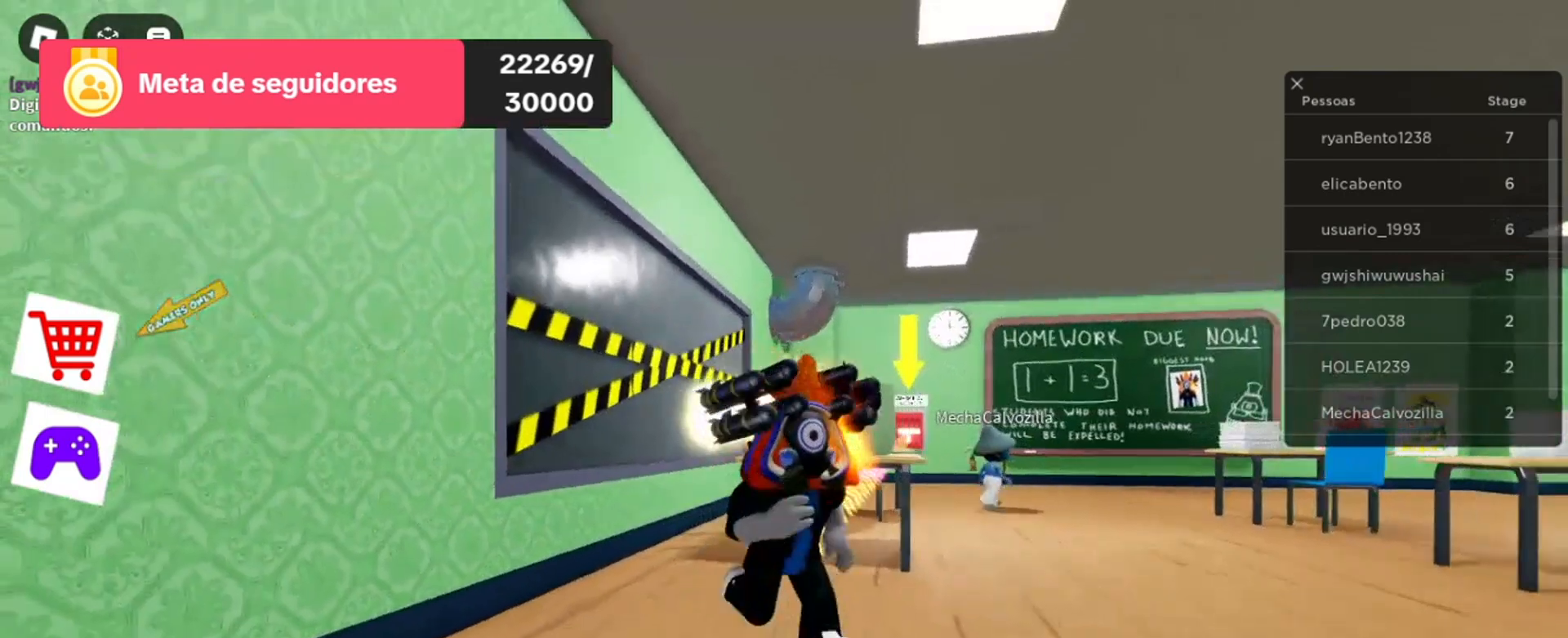
{"keys": ["w"], "mouse": [], "events": [[33, "s", "up"], [300, "w", "down"], [433, "d", "up"]]}
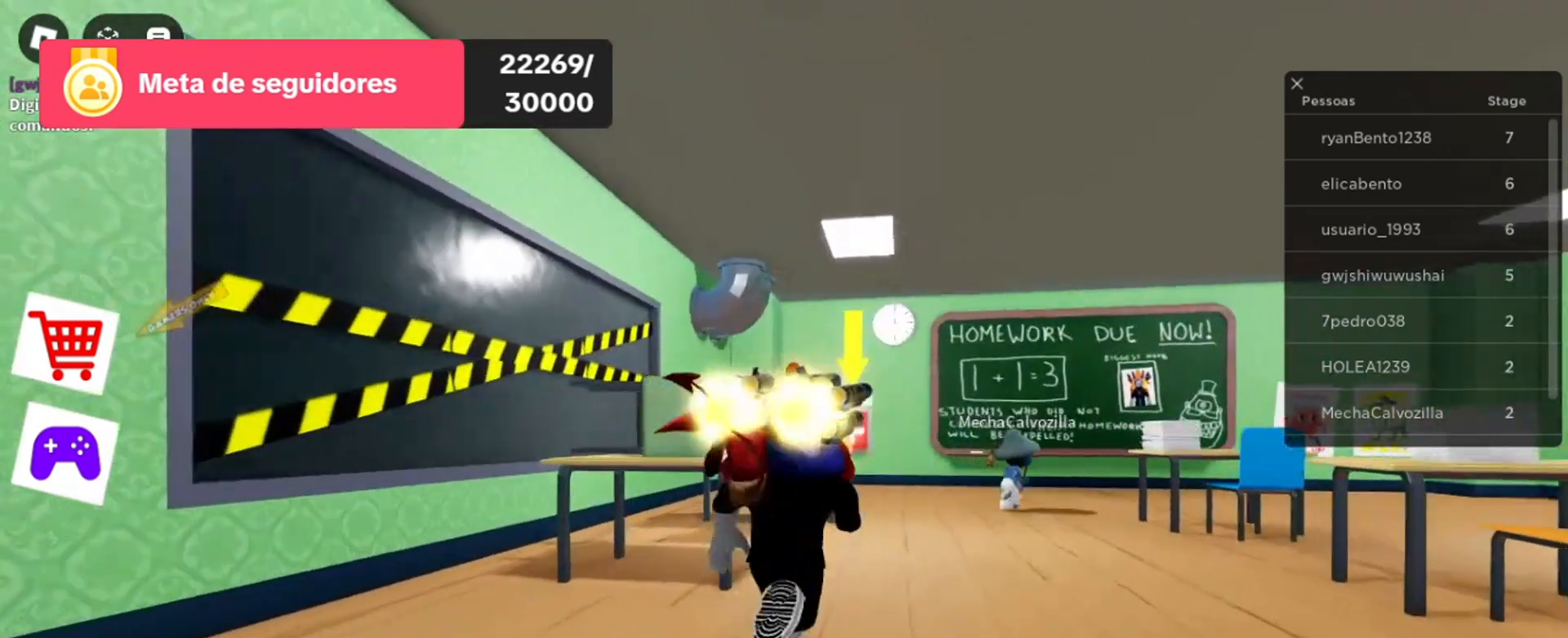
{"keys": ["s"], "mouse": [], "events": [[67, "a", "down"], [100, "w", "up"], [333, "a", "up"], [500, "s", "down"]]}
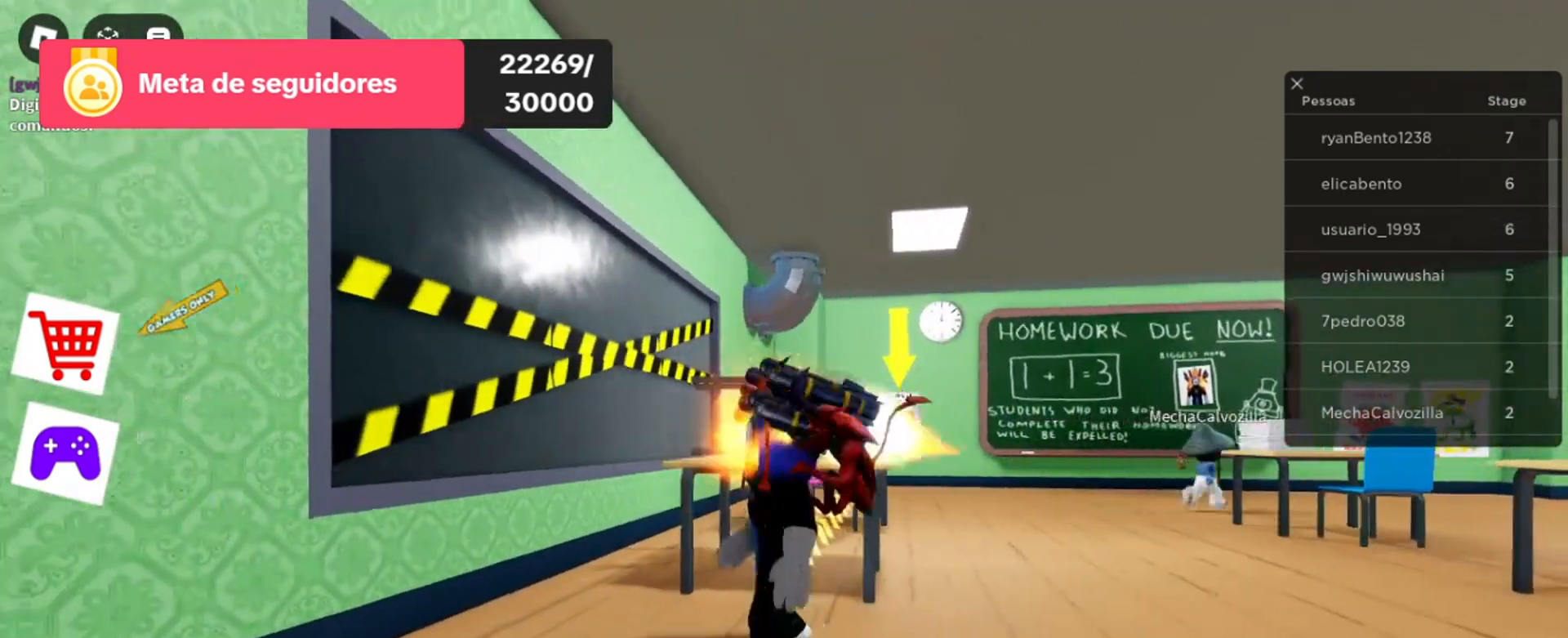
{"keys": ["d"], "mouse": [], "events": [[367, "d", "down"], [433, "s", "up"]]}
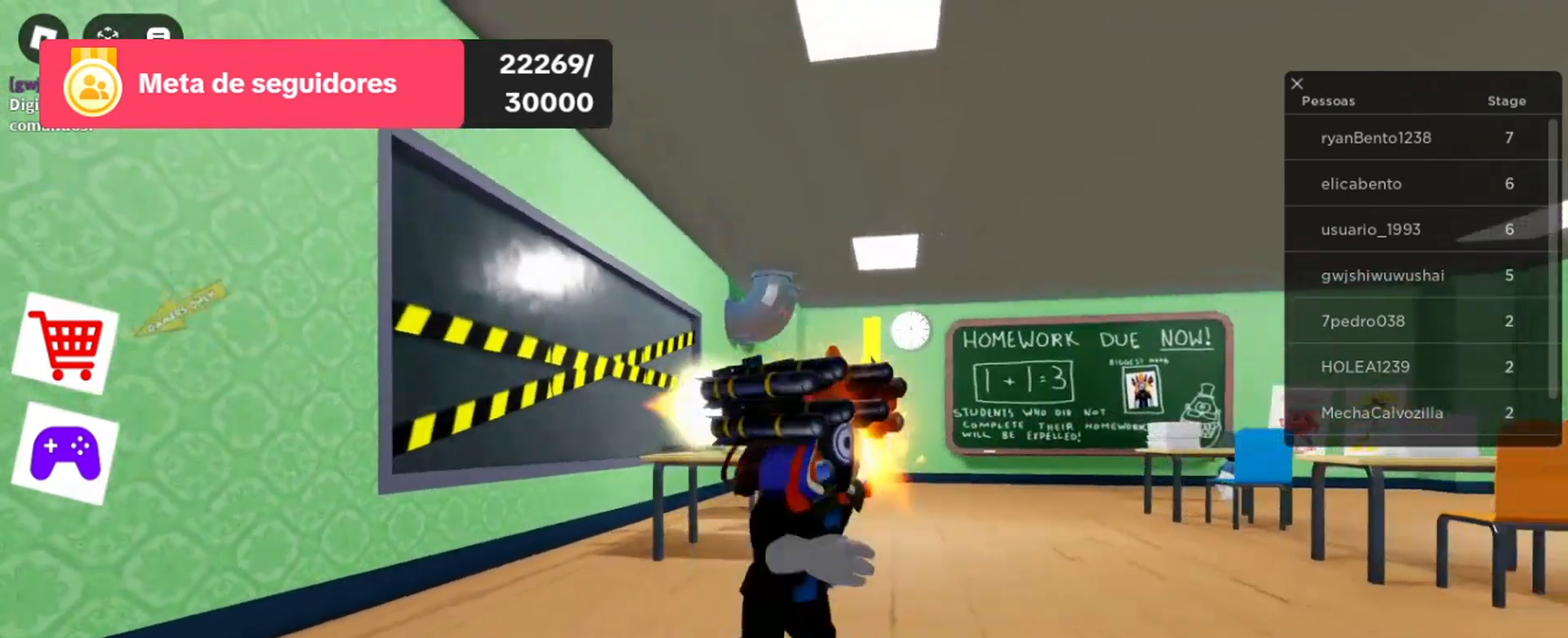
{"keys": ["a"], "mouse": [], "events": [[133, "w", "down"], [200, "d", "up"], [400, "a", "down"], [500, "w", "up"]]}
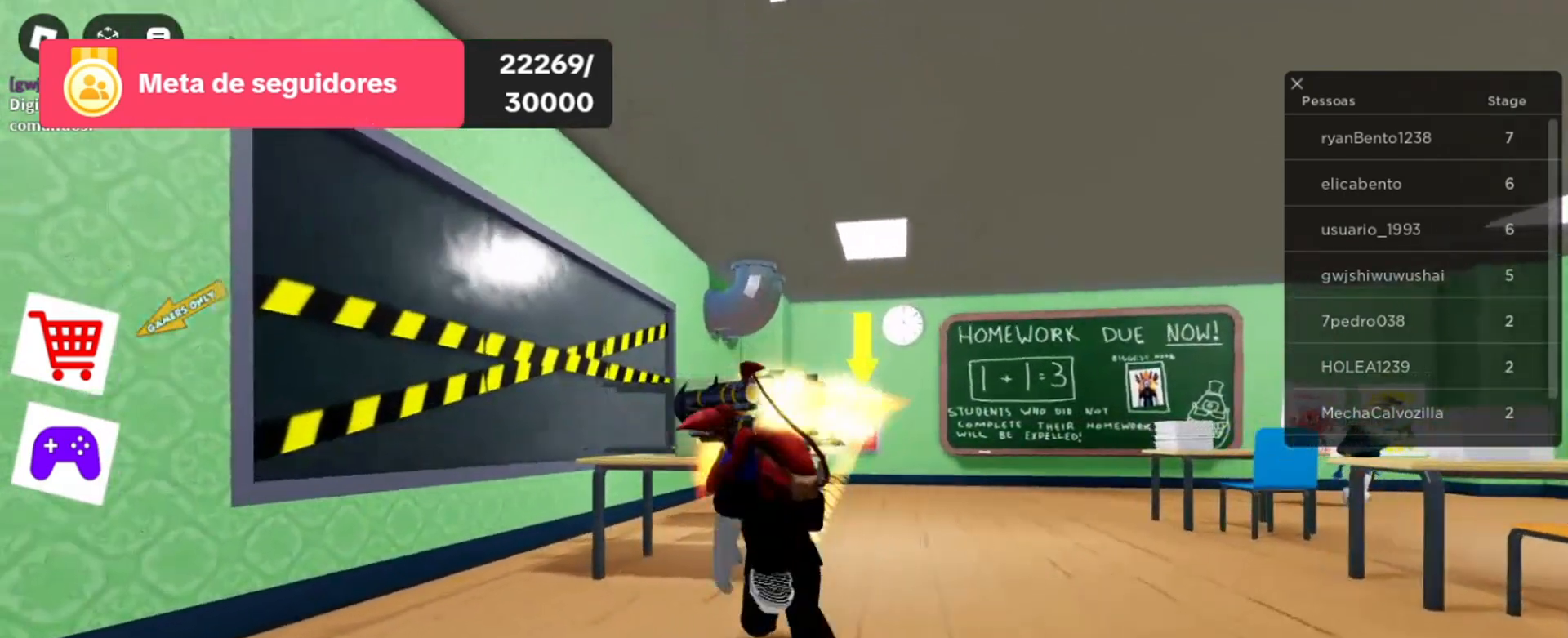
{"keys": ["s"], "mouse": [], "events": [[333, "a", "up"], [333, "s", "down"]]}
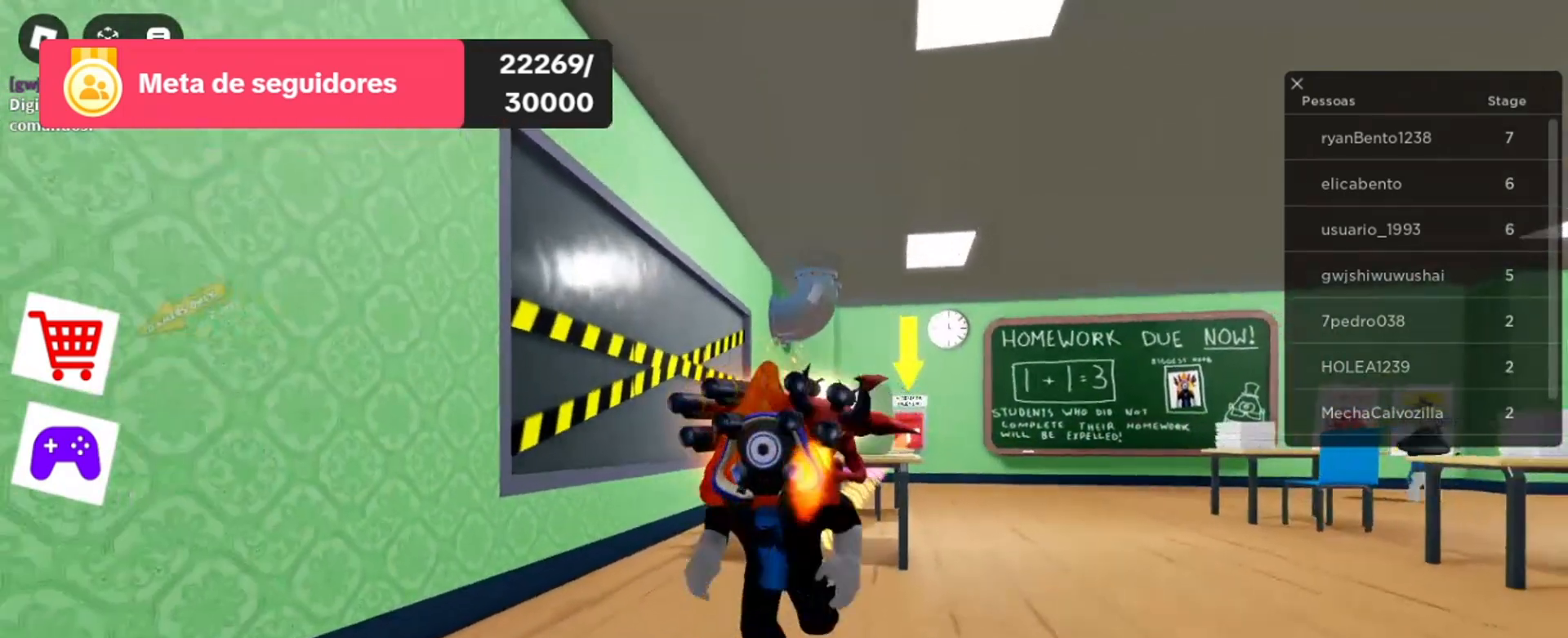
{"keys": [], "mouse": [], "events": [[133, "d", "down"], [133, "s", "up"], [400, "d", "up"]]}
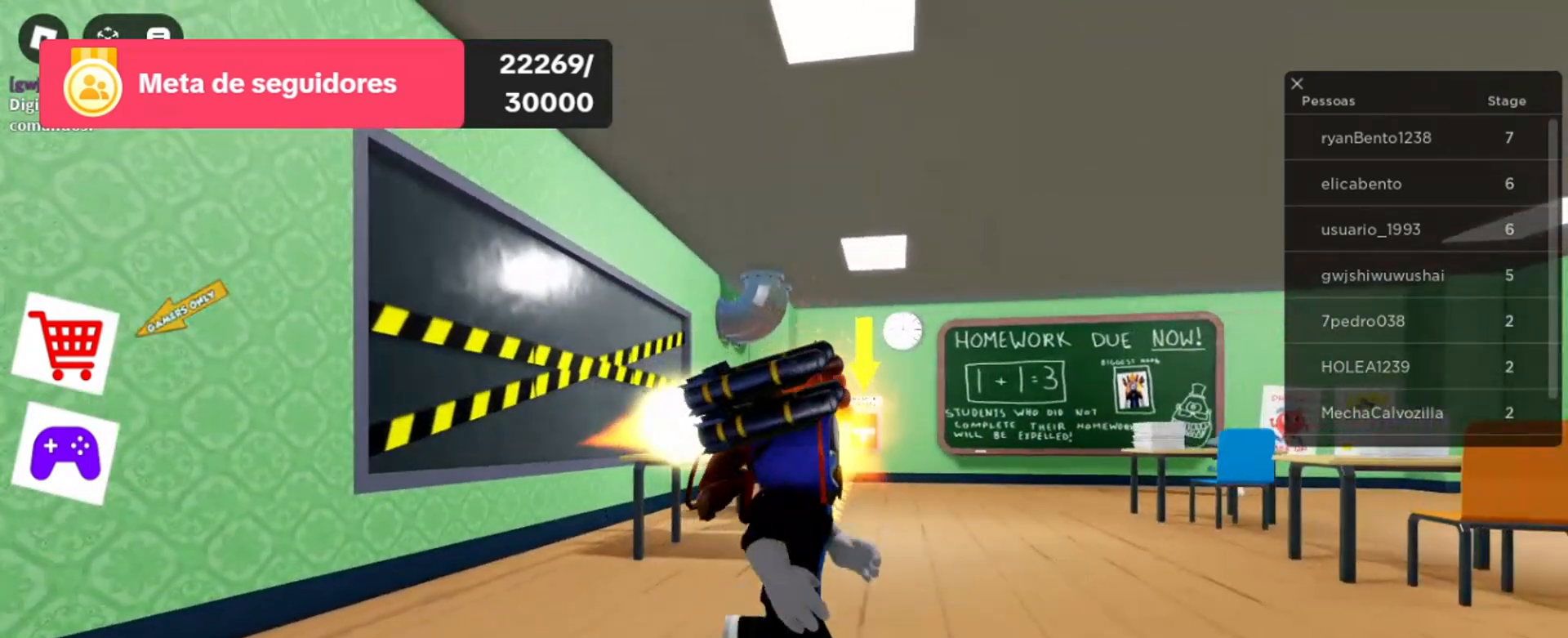
{"keys": [], "mouse": [], "events": [[33, "w", "down"], [100, "w", "up"]]}
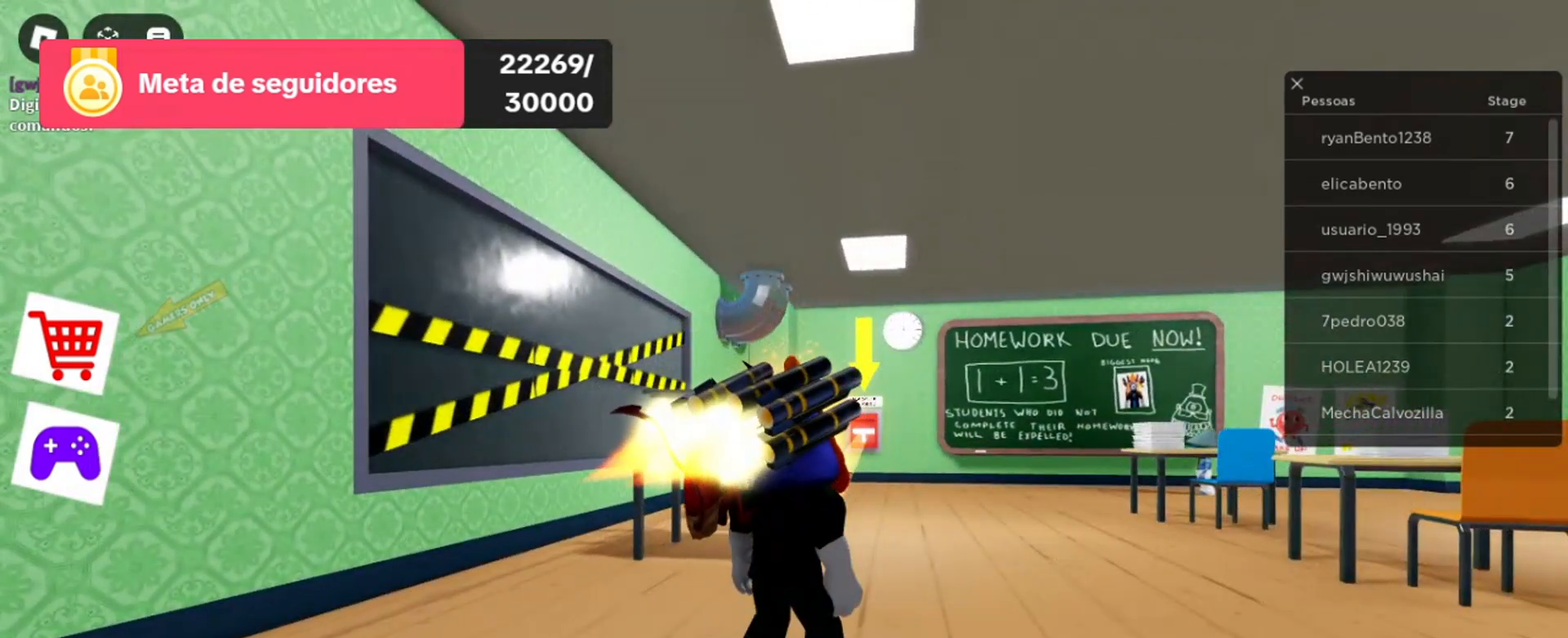
{"keys": [], "mouse": [], "events": []}
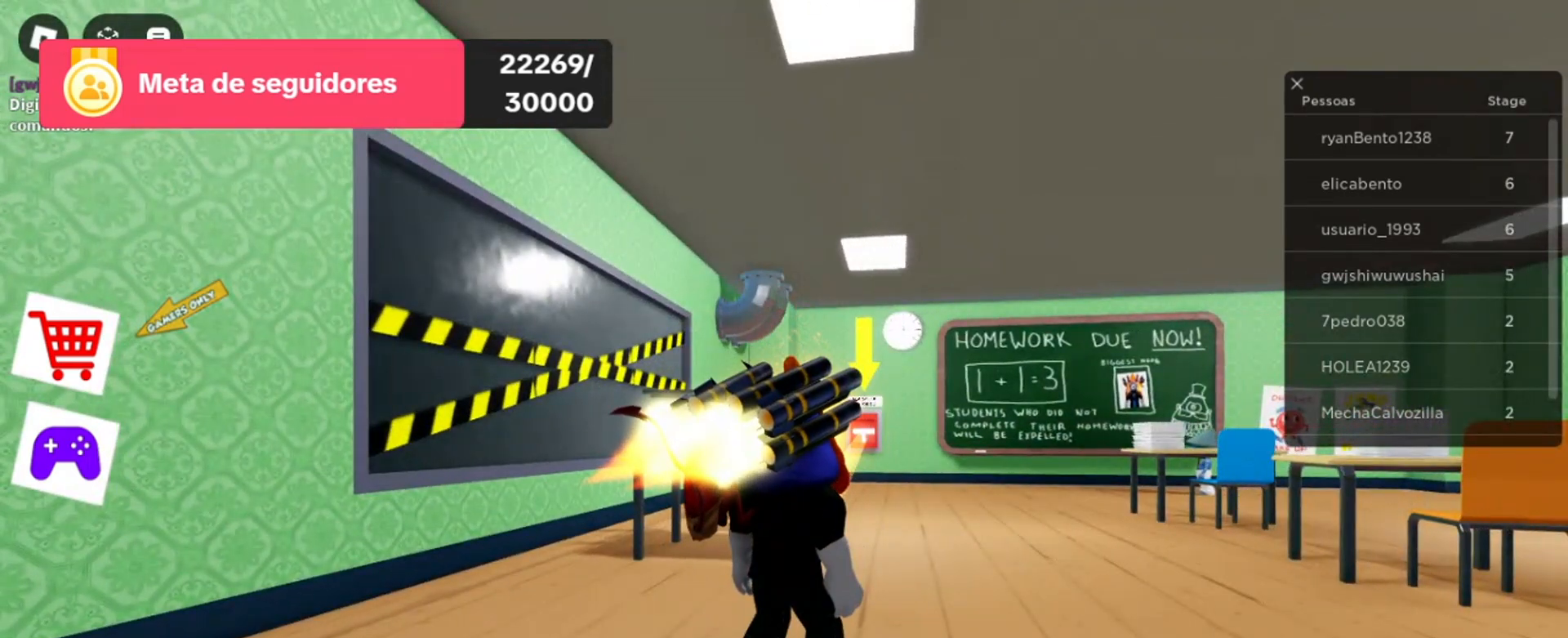
{"keys": [], "mouse": [], "events": []}
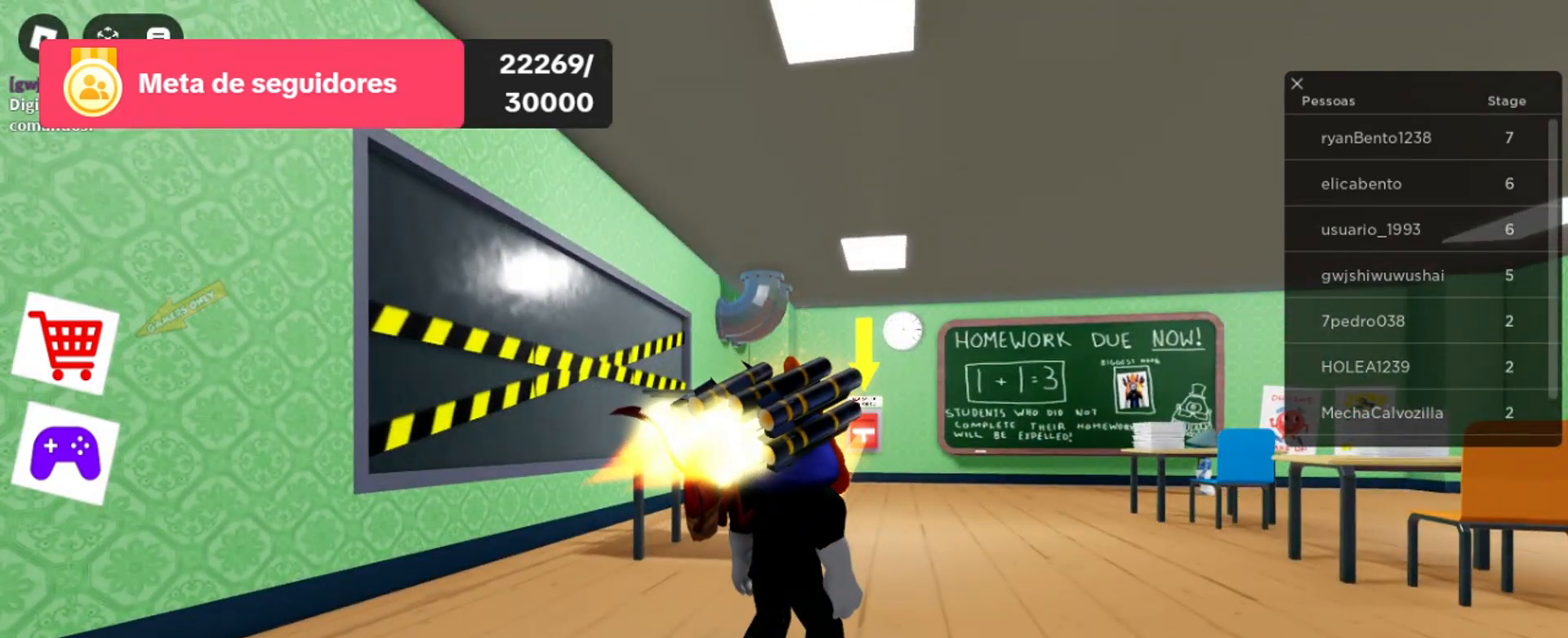
{"keys": [], "mouse": [], "events": []}
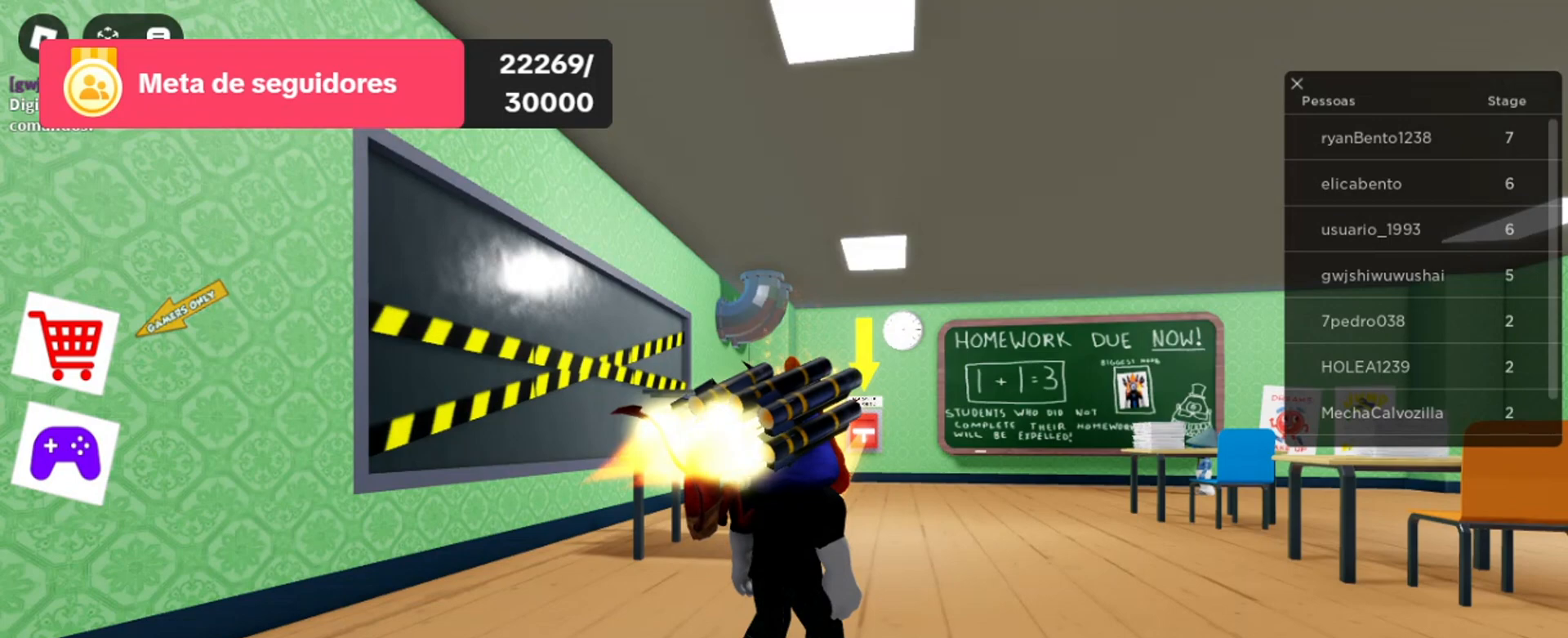
{"keys": [], "mouse": [], "events": []}
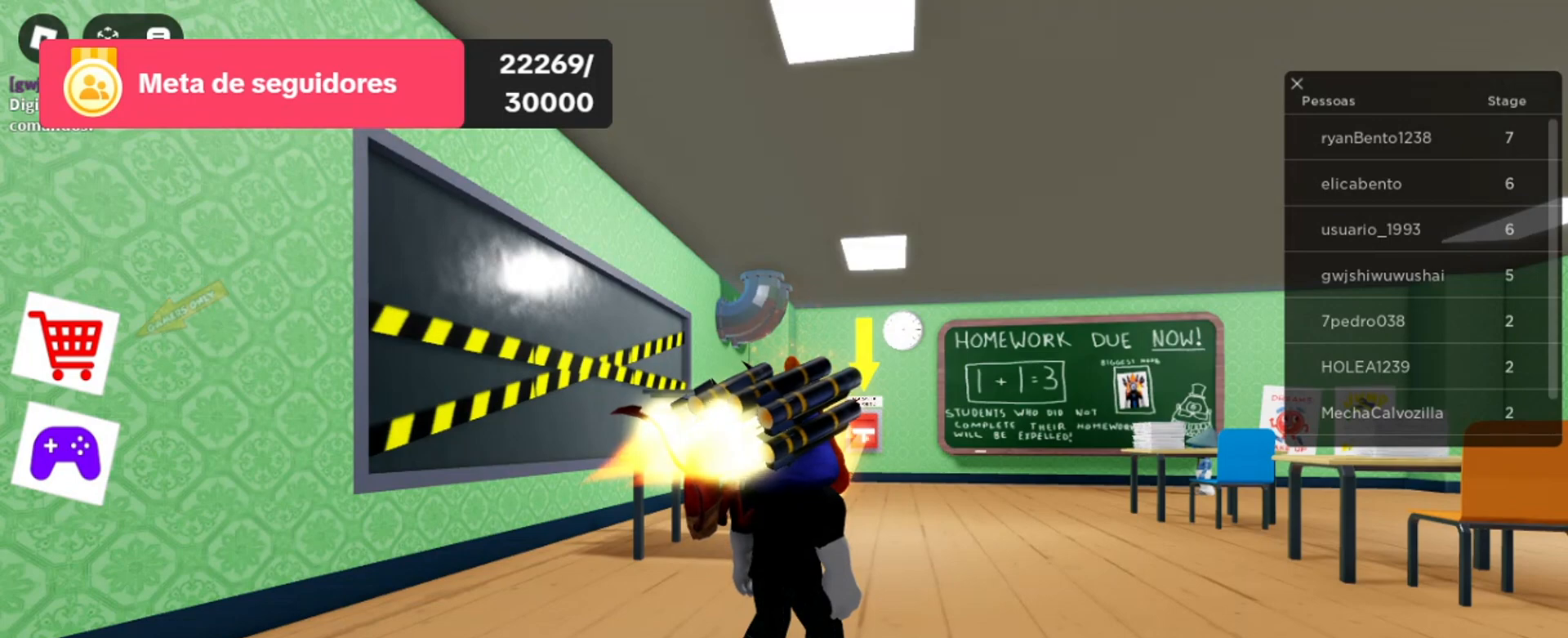
{"keys": [], "mouse": [], "events": []}
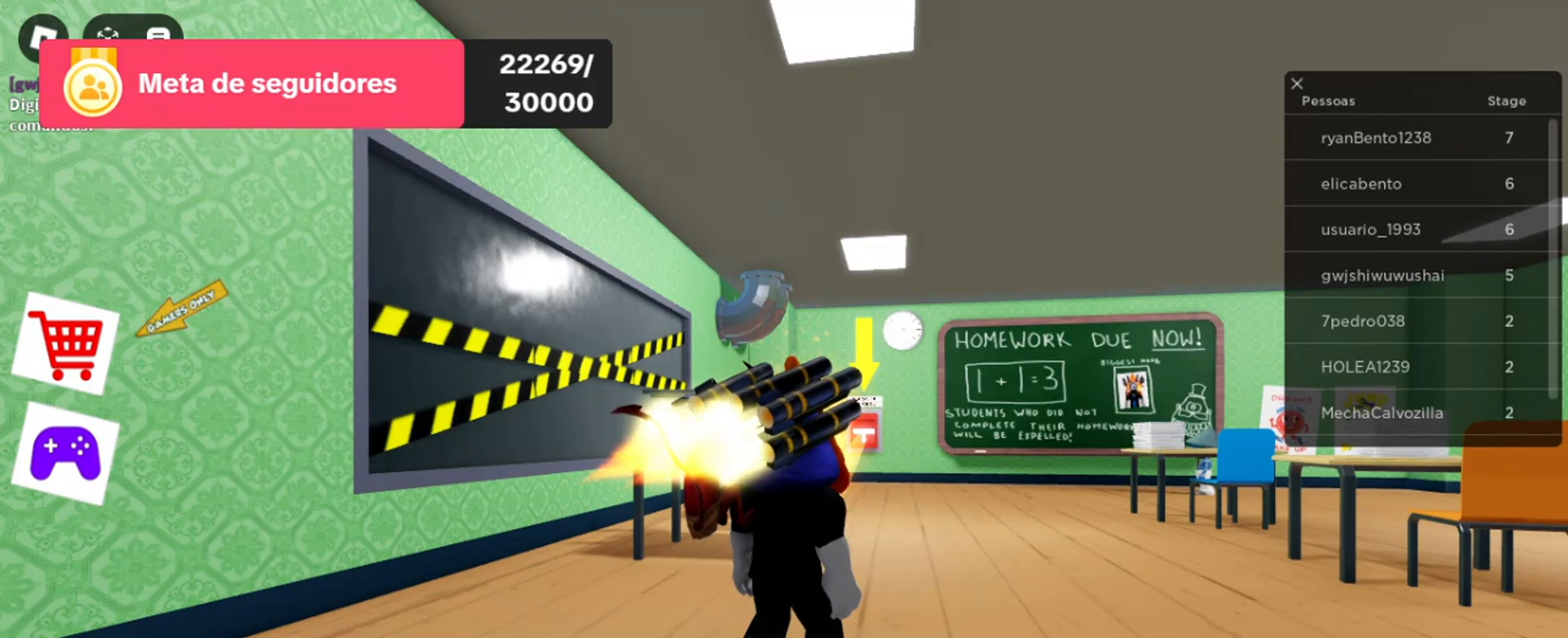
{"keys": [], "mouse": [], "events": []}
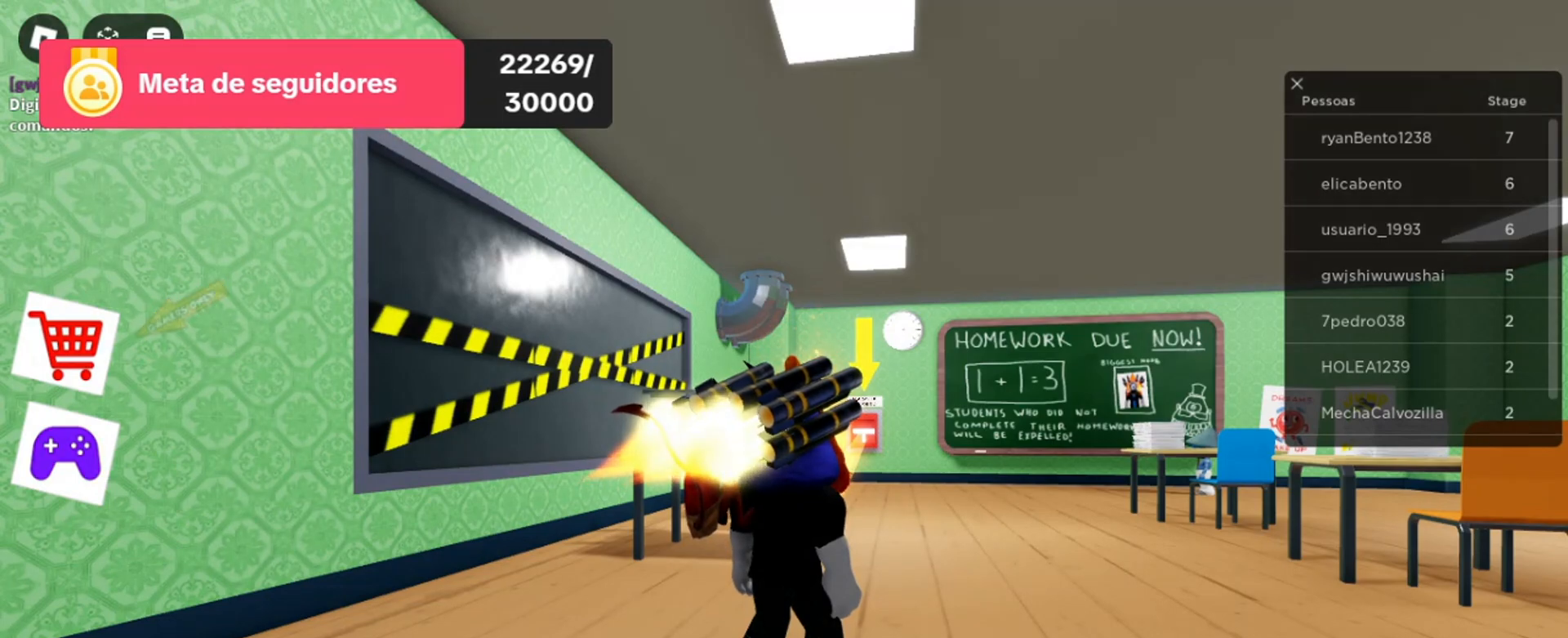
{"keys": ["w"], "mouse": [], "events": [[33, "w", "down"]]}
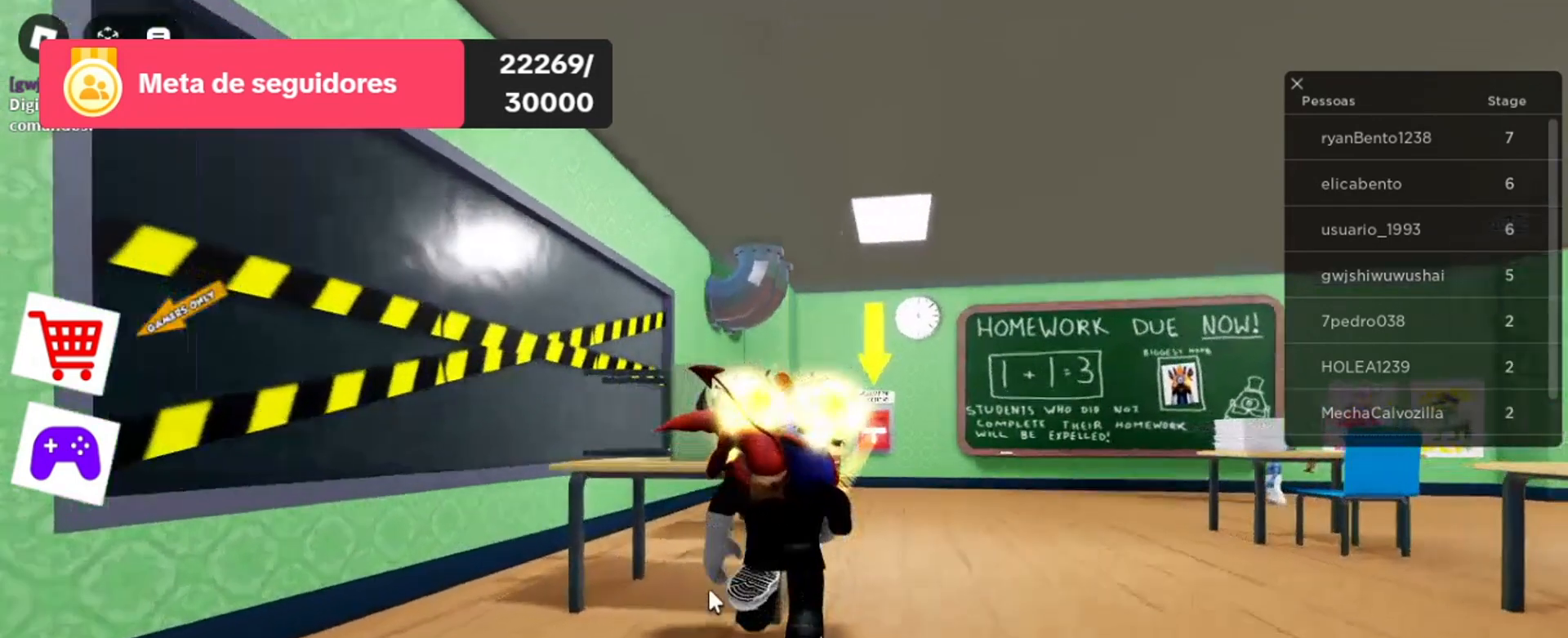
{"keys": ["w"], "mouse": [], "events": []}
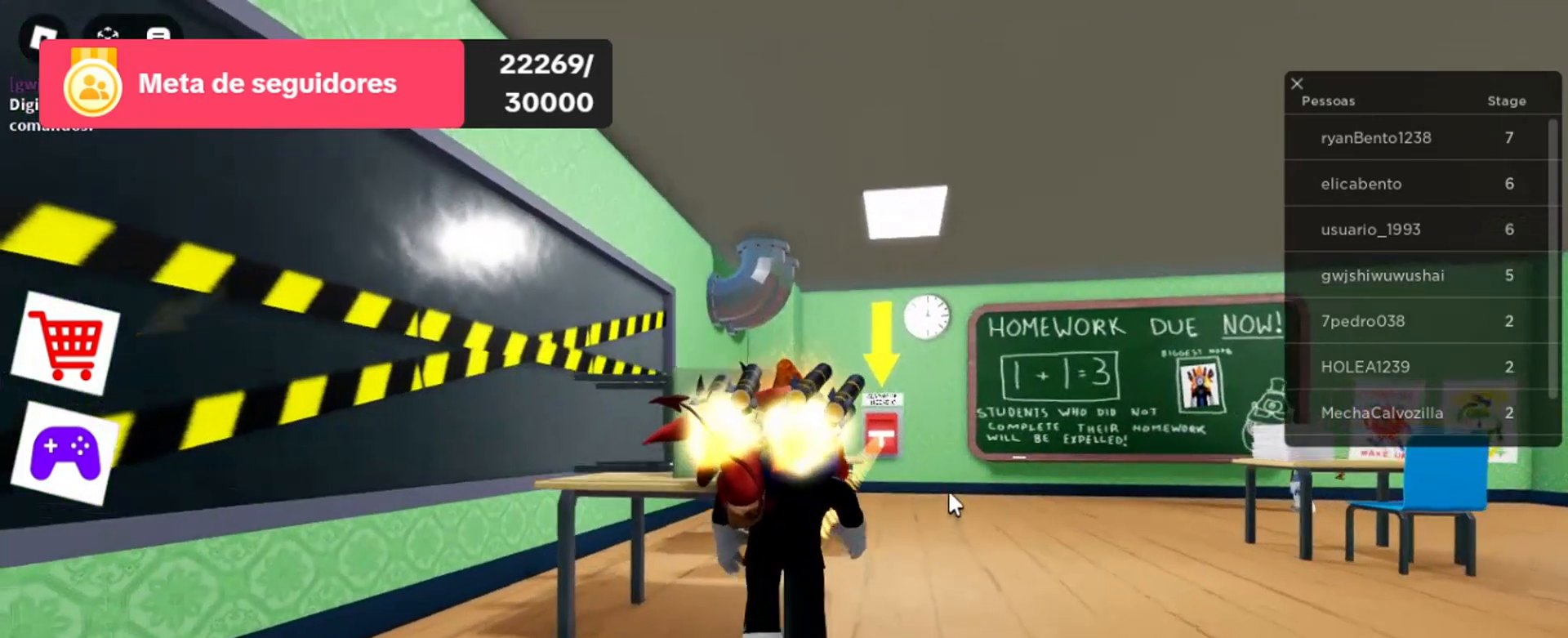
{"keys": ["d", "w"], "mouse": [], "events": [[100, "mouse_right", "down"], [300, "d", "down"], [333, "mouse_right", "up"]]}
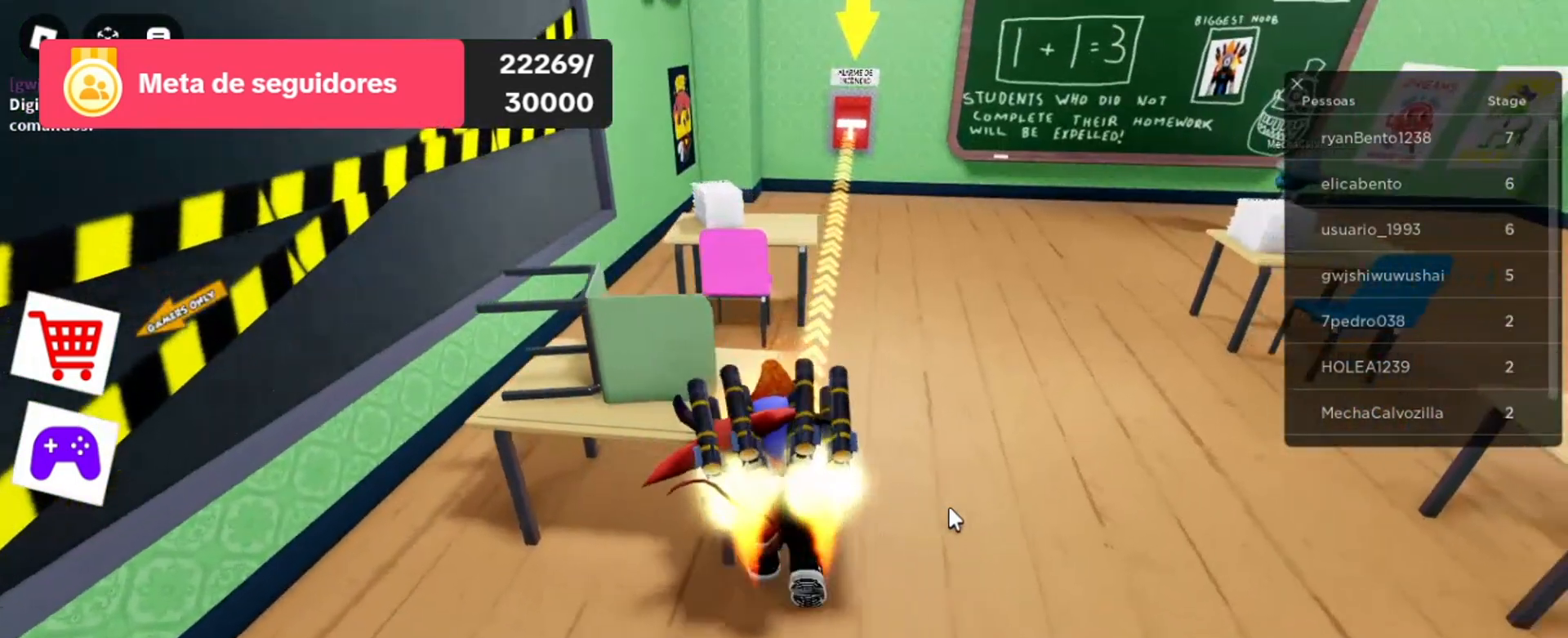
{"keys": ["w"], "mouse": [], "events": [[200, "d", "up"]]}
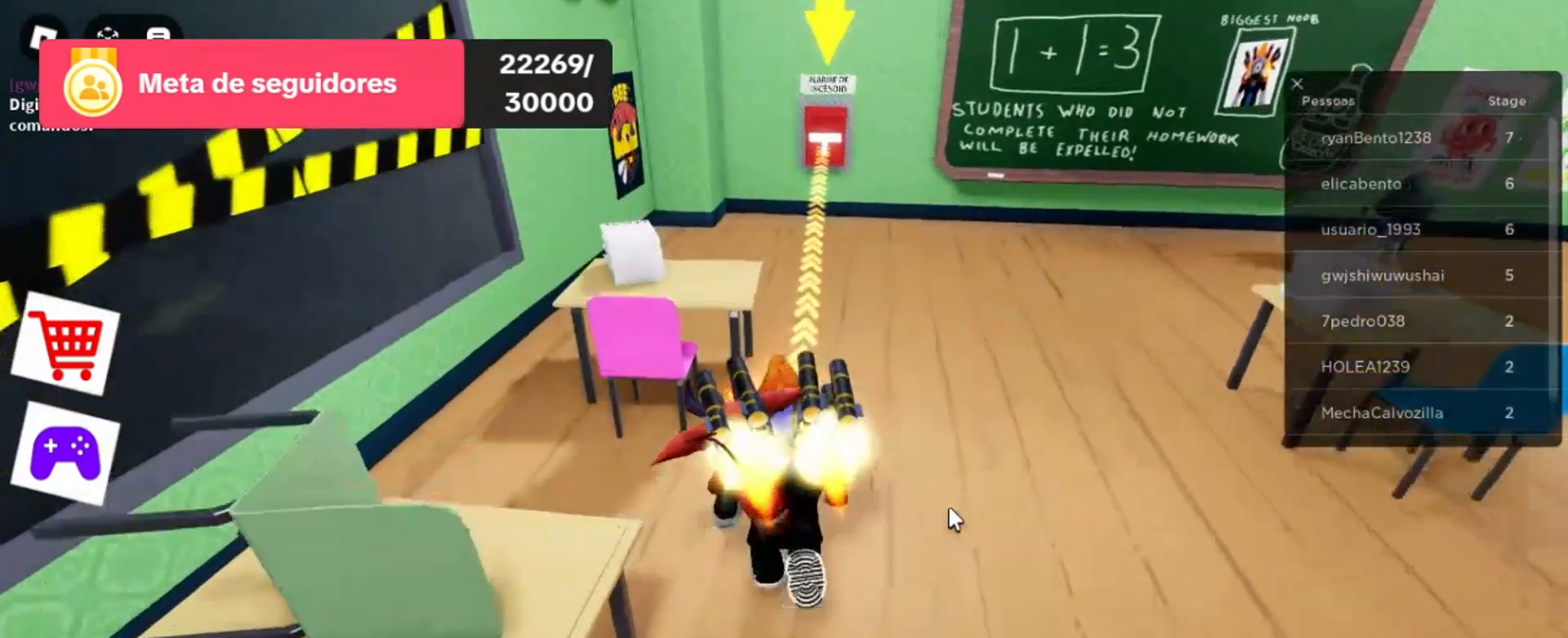
{"keys": ["w"], "mouse": [], "events": []}
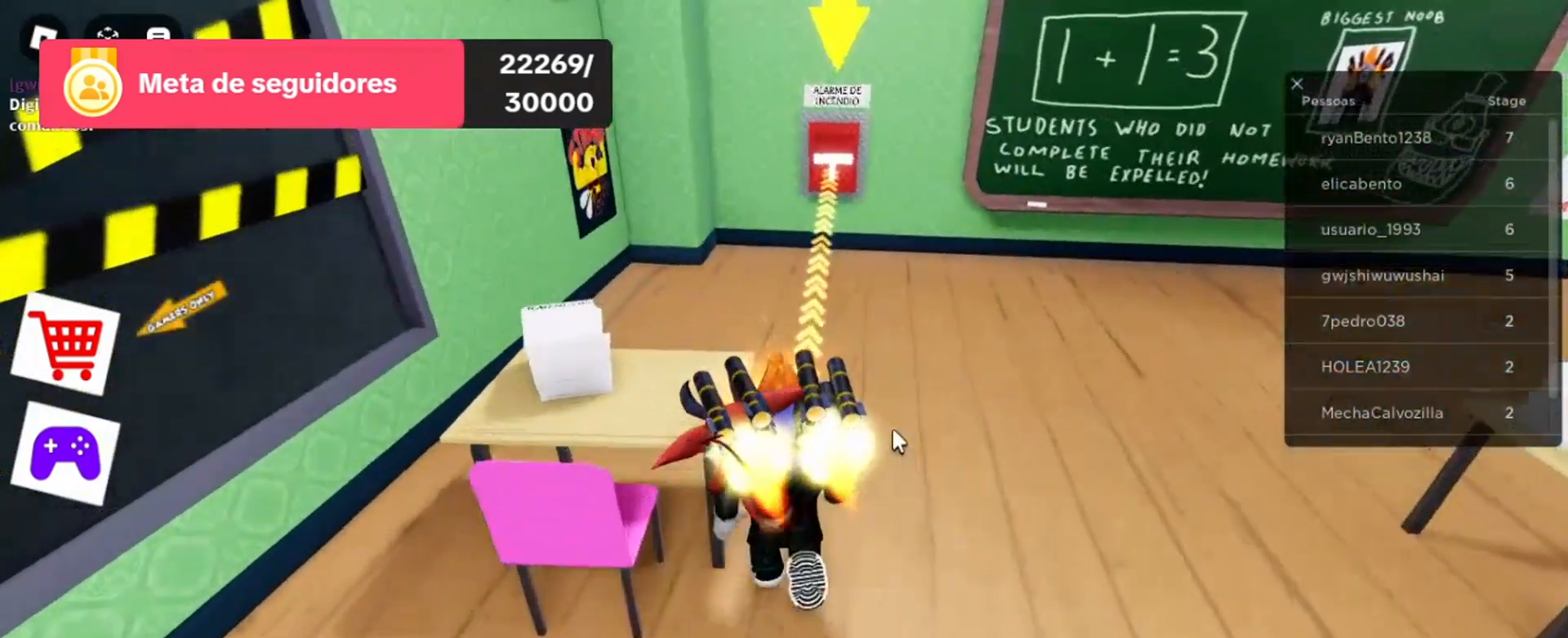
{"keys": ["w"], "mouse": [], "events": []}